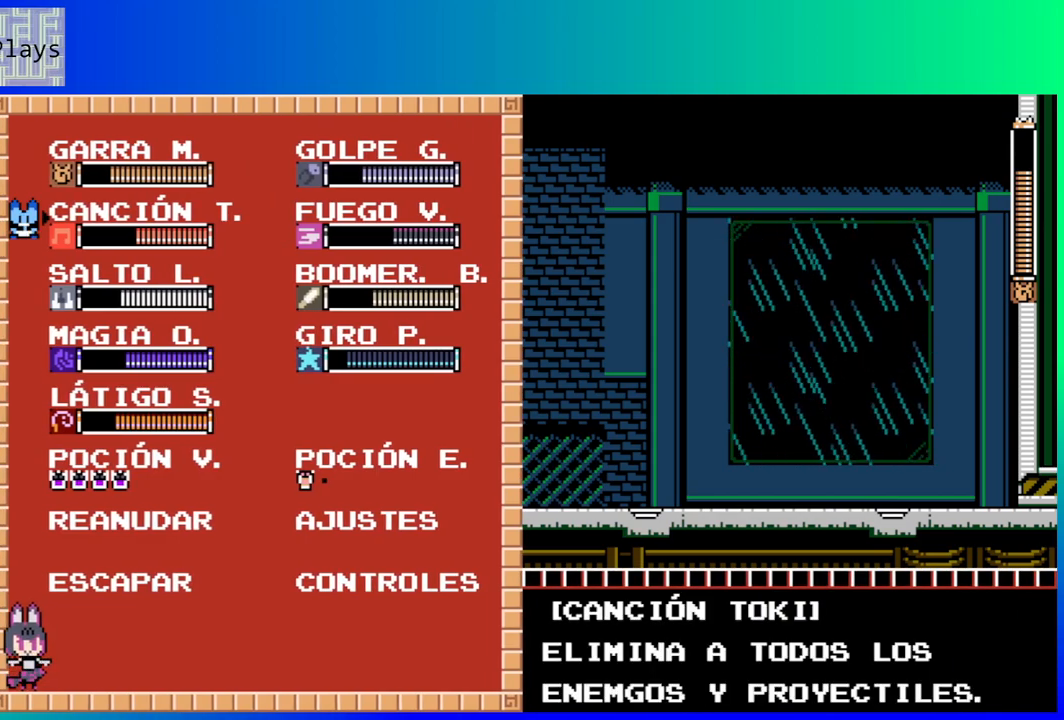
Gameplay with a controller (Nintendo layout); each line is a JSON object with the inputs held at the frame after it. "events" lists button and stick changes between this image and that frame as [ms after this image, input, new state], when the widget could be followed in between. Not read: L3 R3.
{"buttons": [], "left_stick": "center", "right_stick": "center", "events": []}
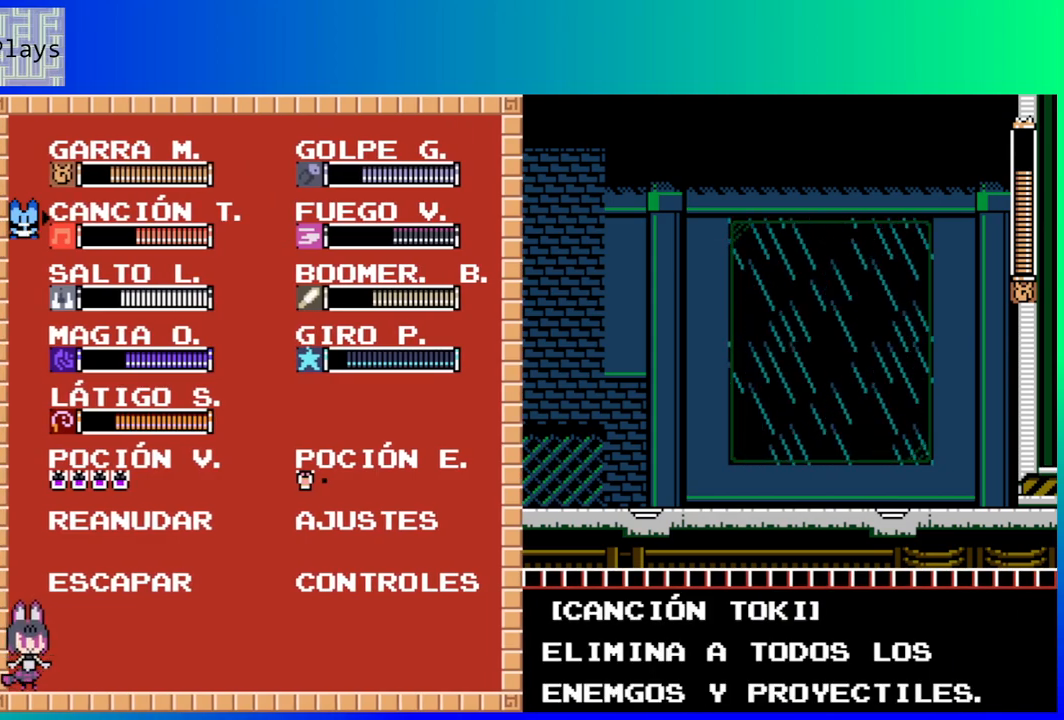
{"buttons": [], "left_stick": "center", "right_stick": "center", "events": [[383, "DPAD_DOWN", "down"], [500, "DPAD_DOWN", "up"]]}
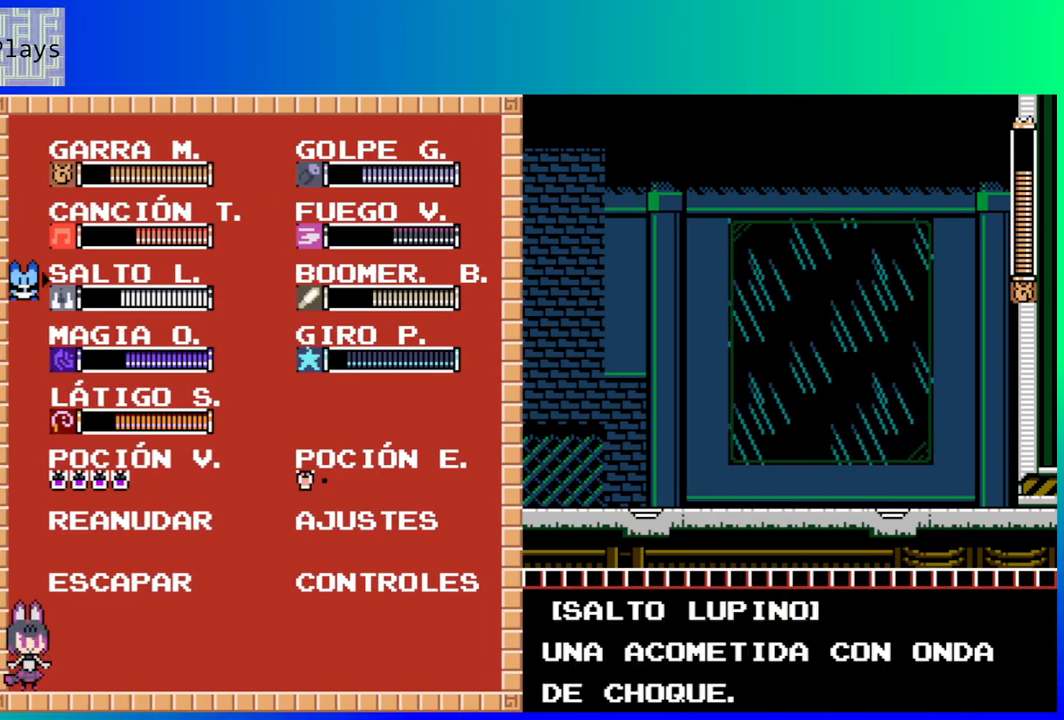
{"buttons": [], "left_stick": "center", "right_stick": "center", "events": [[367, "DPAD_RIGHT", "down"], [467, "DPAD_RIGHT", "up"]]}
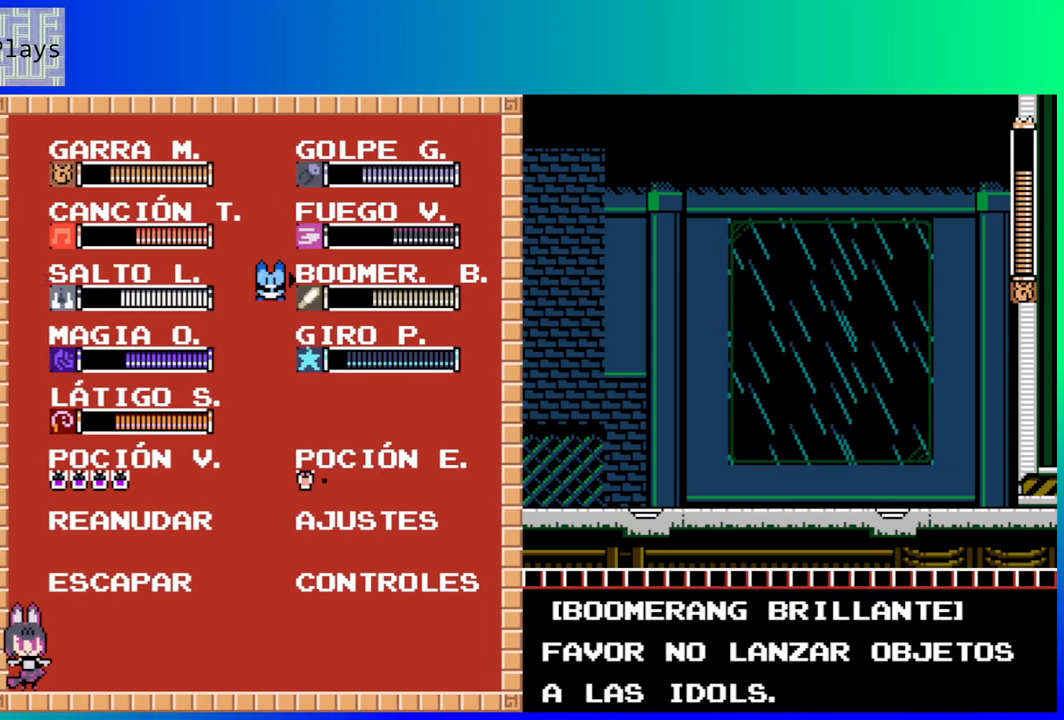
{"buttons": ["DPAD_LEFT"], "left_stick": "center", "right_stick": "center", "events": [[267, "START", "down"], [367, "DPAD_LEFT", "down"], [400, "START", "up"]]}
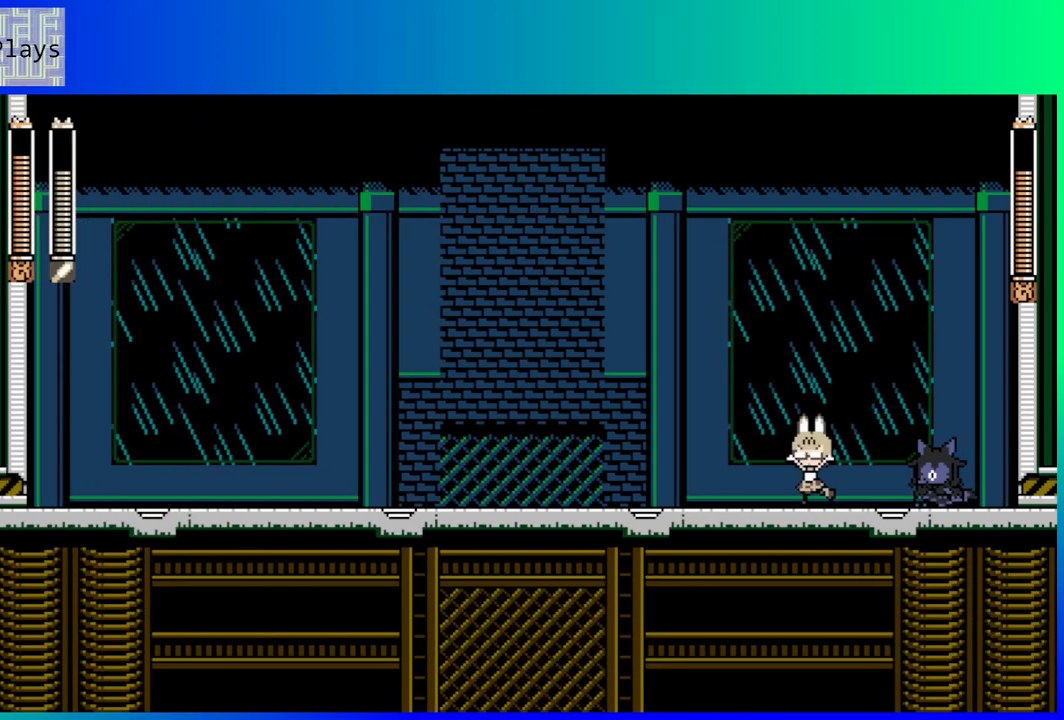
{"buttons": ["DPAD_LEFT"], "left_stick": "center", "right_stick": "center", "events": [[350, "B", "down"], [500, "B", "up"]]}
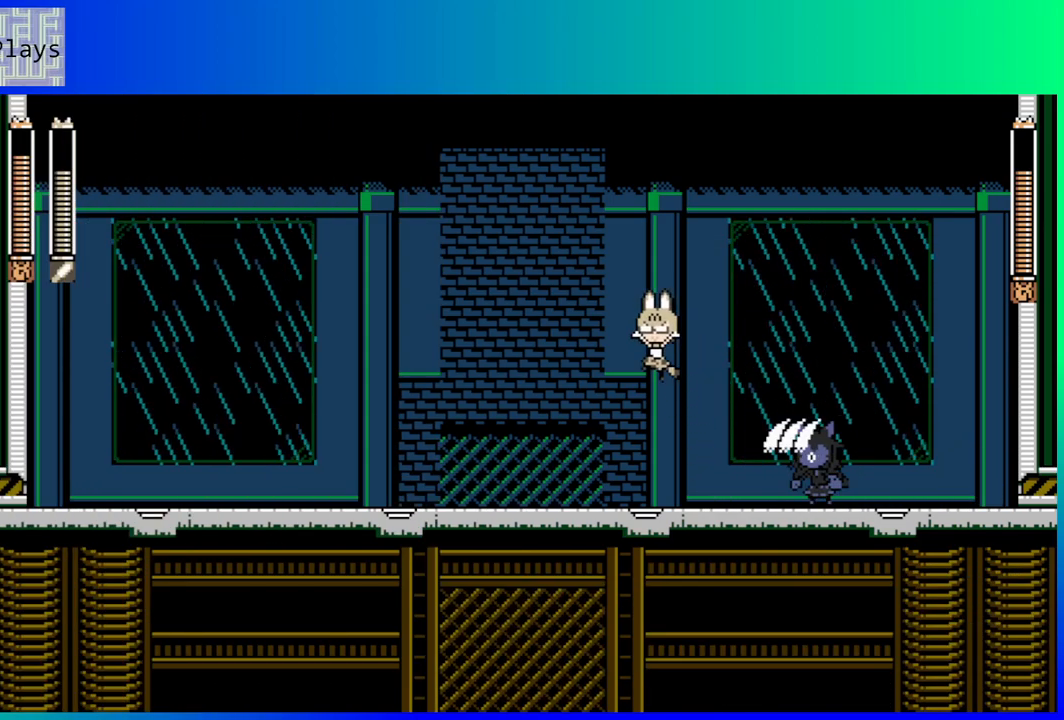
{"buttons": ["B", "DPAD_LEFT"], "left_stick": "center", "right_stick": "center", "events": [[483, "B", "down"]]}
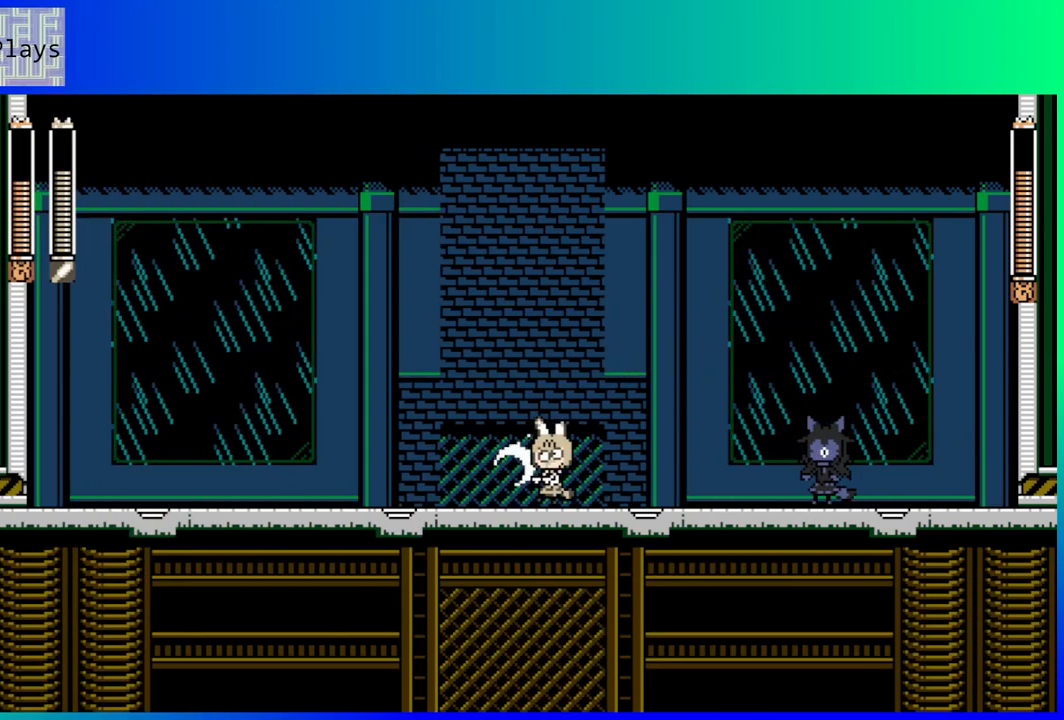
{"buttons": ["Y", "DPAD_RIGHT"], "left_stick": "center", "right_stick": "center", "events": [[250, "B", "up"], [333, "DPAD_LEFT", "up"], [367, "DPAD_RIGHT", "down"], [467, "Y", "down"]]}
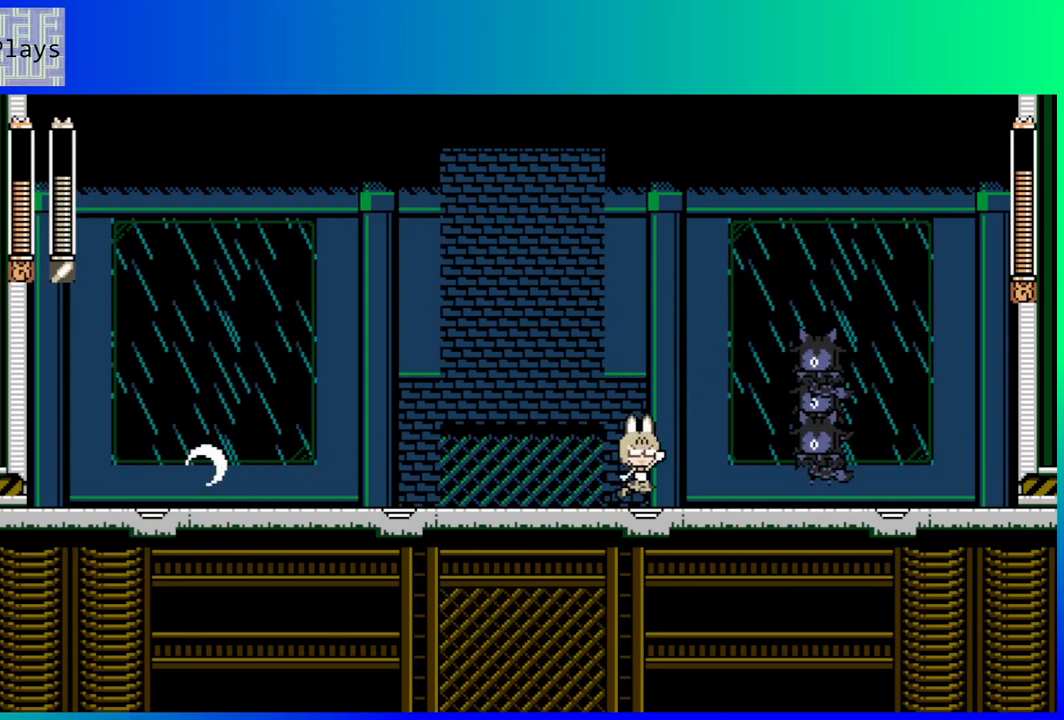
{"buttons": ["DPAD_LEFT"], "left_stick": "center", "right_stick": "center", "events": [[17, "DPAD_RIGHT", "up"], [83, "Y", "up"], [133, "DPAD_LEFT", "down"]]}
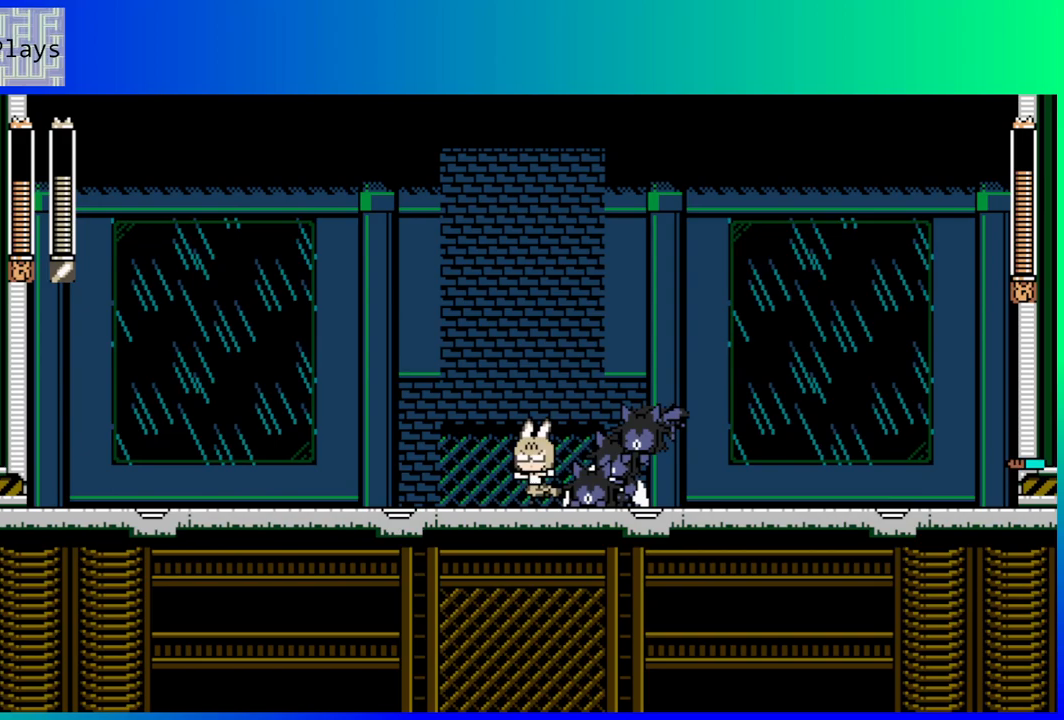
{"buttons": ["DPAD_UP", "DPAD_LEFT"], "left_stick": "center", "right_stick": "center", "events": [[133, "B", "down"], [383, "B", "up"], [500, "DPAD_UP", "down"]]}
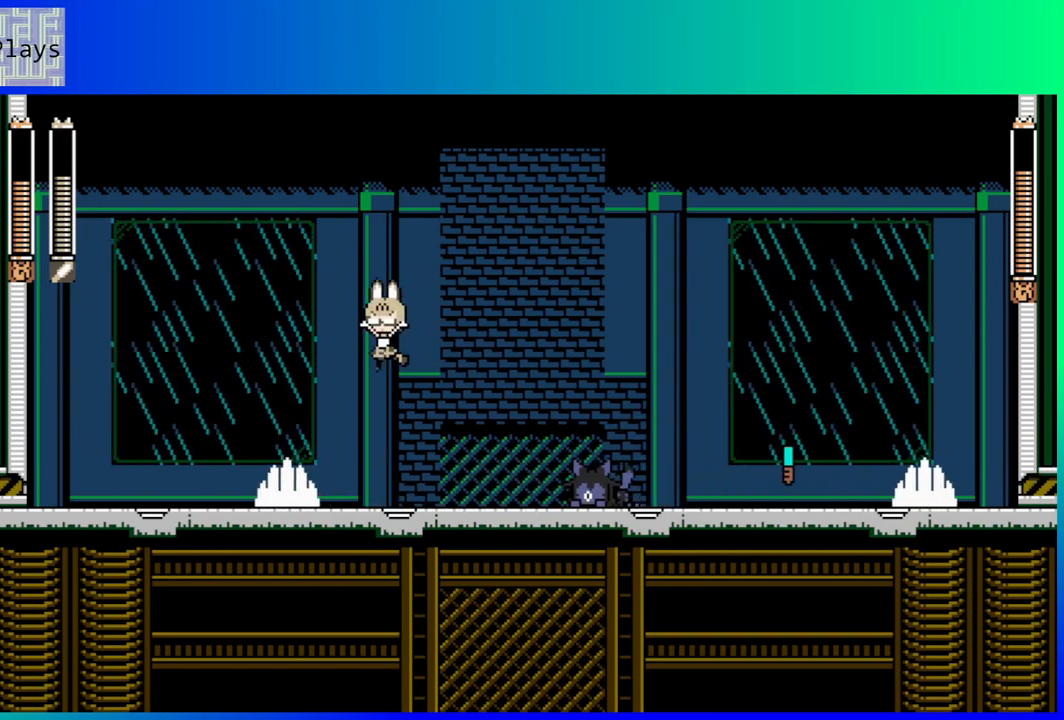
{"buttons": ["Y"], "left_stick": "center", "right_stick": "center", "events": [[17, "DPAD_LEFT", "up"], [33, "DPAD_UP", "up"], [83, "DPAD_UP", "down"], [100, "DPAD_LEFT", "down"], [117, "DPAD_UP", "up"], [283, "DPAD_LEFT", "up"], [333, "DPAD_RIGHT", "down"], [433, "Y", "down"], [450, "DPAD_RIGHT", "up"]]}
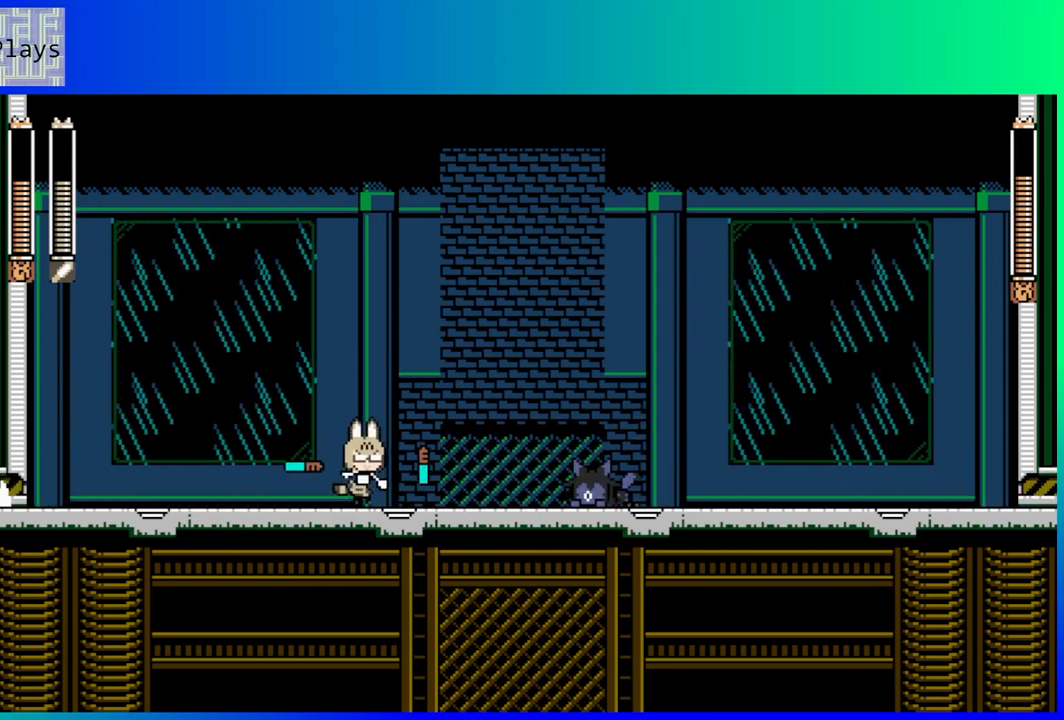
{"buttons": ["DPAD_LEFT"], "left_stick": "center", "right_stick": "center", "events": [[50, "Y", "up"], [200, "DPAD_LEFT", "down"]]}
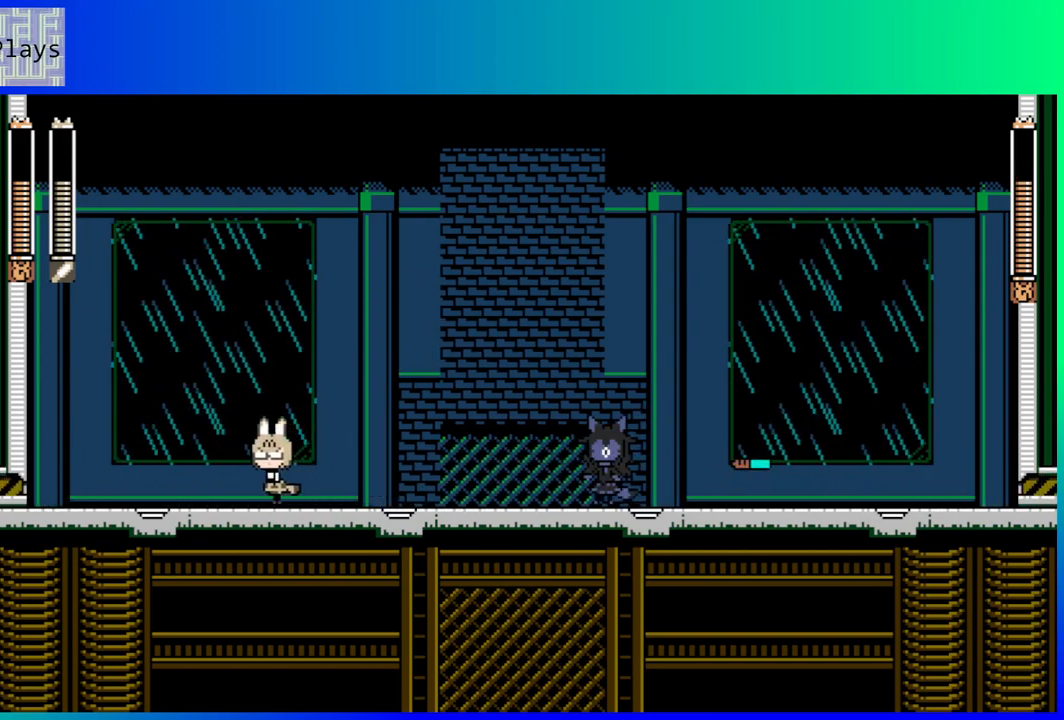
{"buttons": [], "left_stick": "center", "right_stick": "center", "events": [[483, "DPAD_LEFT", "up"]]}
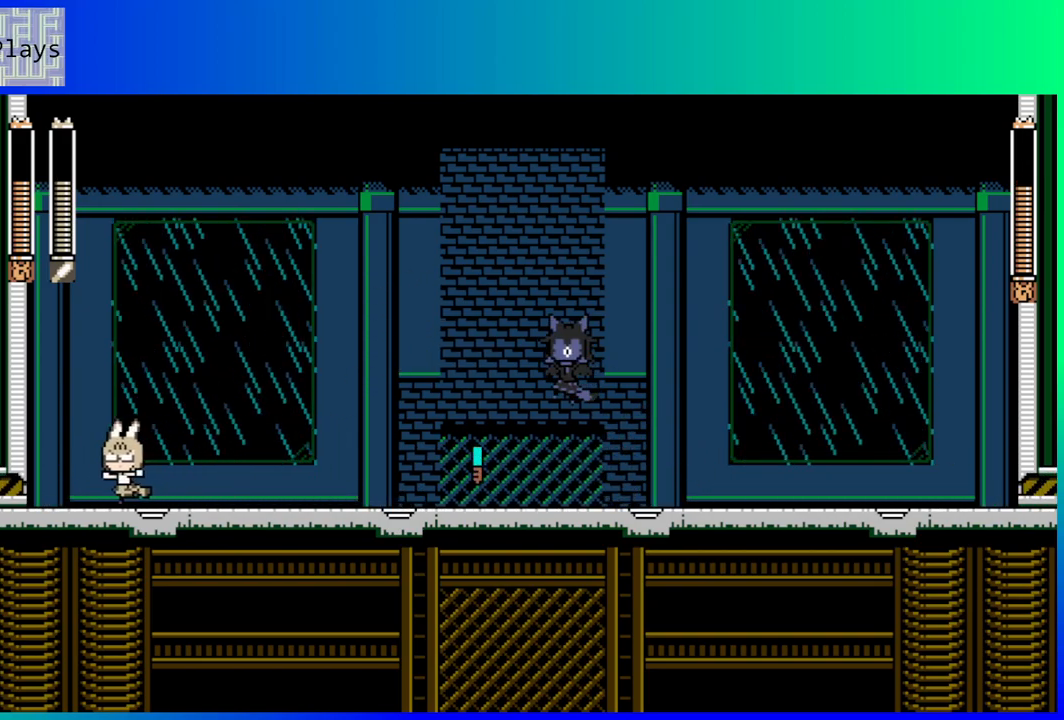
{"buttons": ["DPAD_LEFT"], "left_stick": "center", "right_stick": "center", "events": [[17, "DPAD_RIGHT", "down"], [100, "Y", "down"], [117, "DPAD_RIGHT", "up"], [217, "Y", "up"], [317, "DPAD_LEFT", "down"]]}
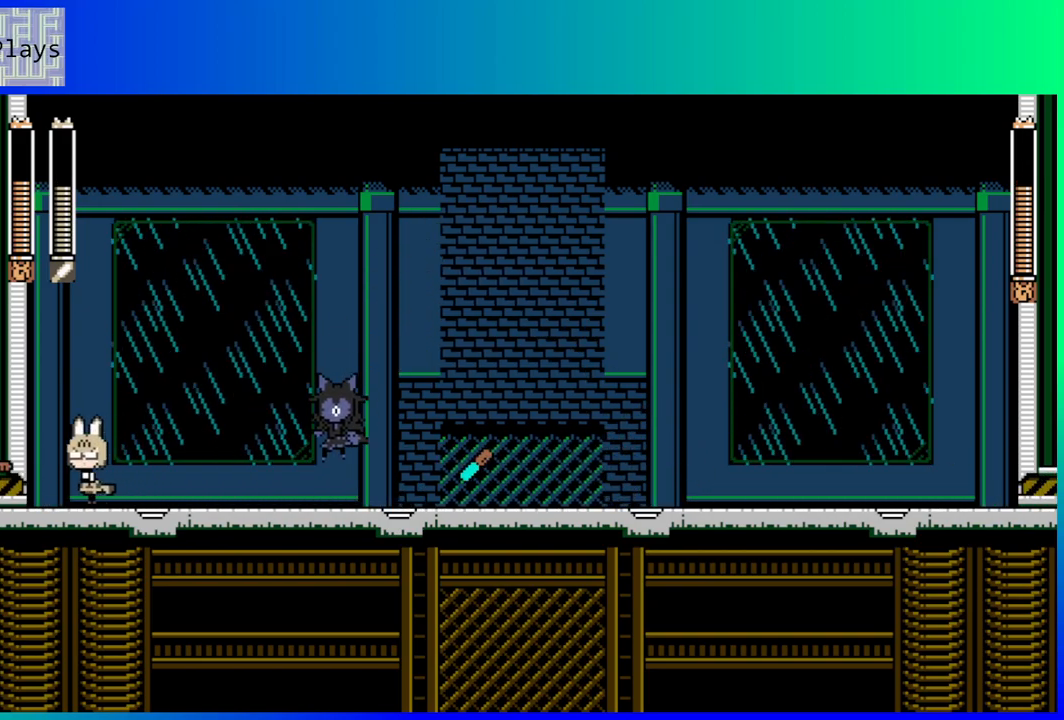
{"buttons": [], "left_stick": "center", "right_stick": "center", "events": [[217, "DPAD_LEFT", "up"], [300, "DPAD_RIGHT", "down"], [383, "DPAD_RIGHT", "up"]]}
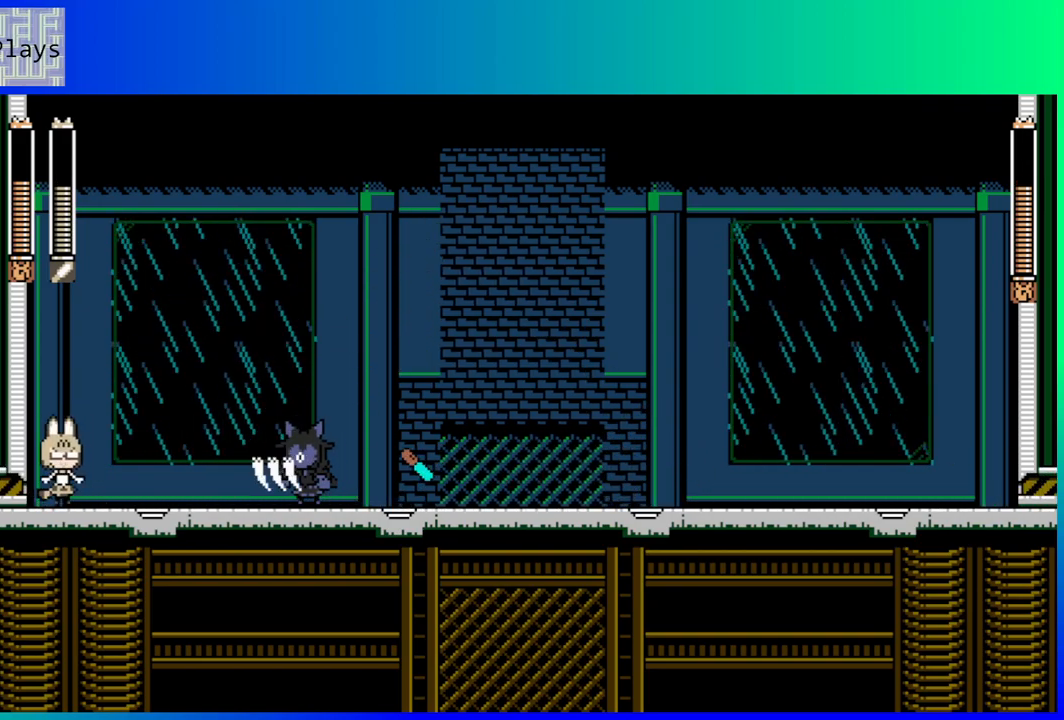
{"buttons": [], "left_stick": "center", "right_stick": "center", "events": [[250, "B", "down"], [500, "B", "up"]]}
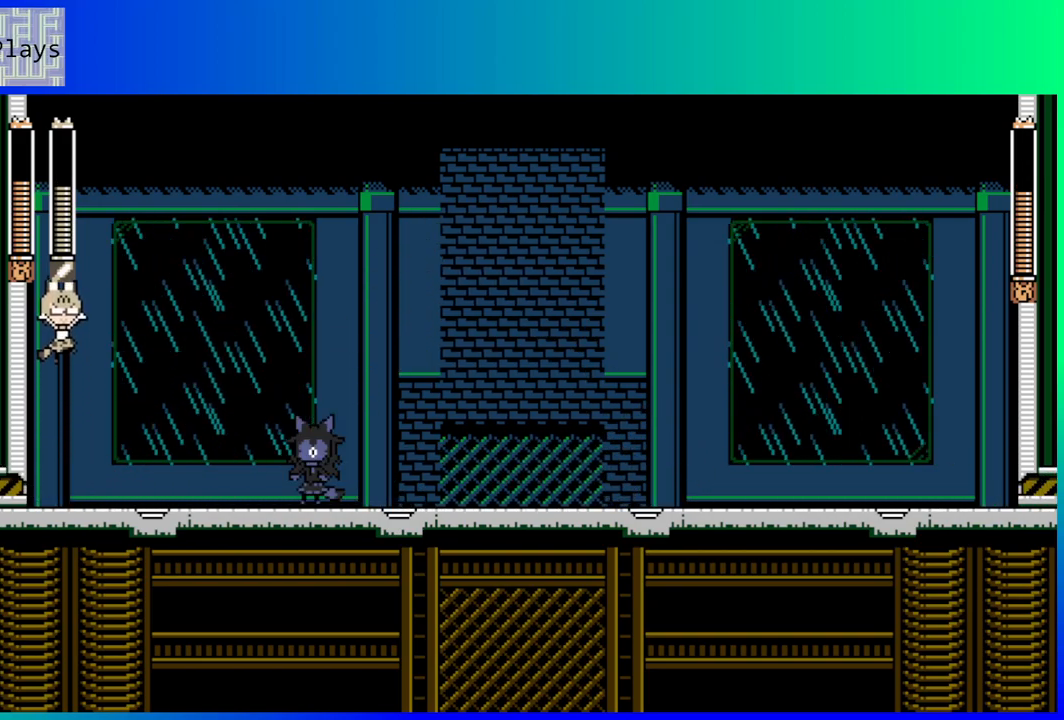
{"buttons": [], "left_stick": "center", "right_stick": "center", "events": [[317, "Y", "down"], [417, "Y", "up"]]}
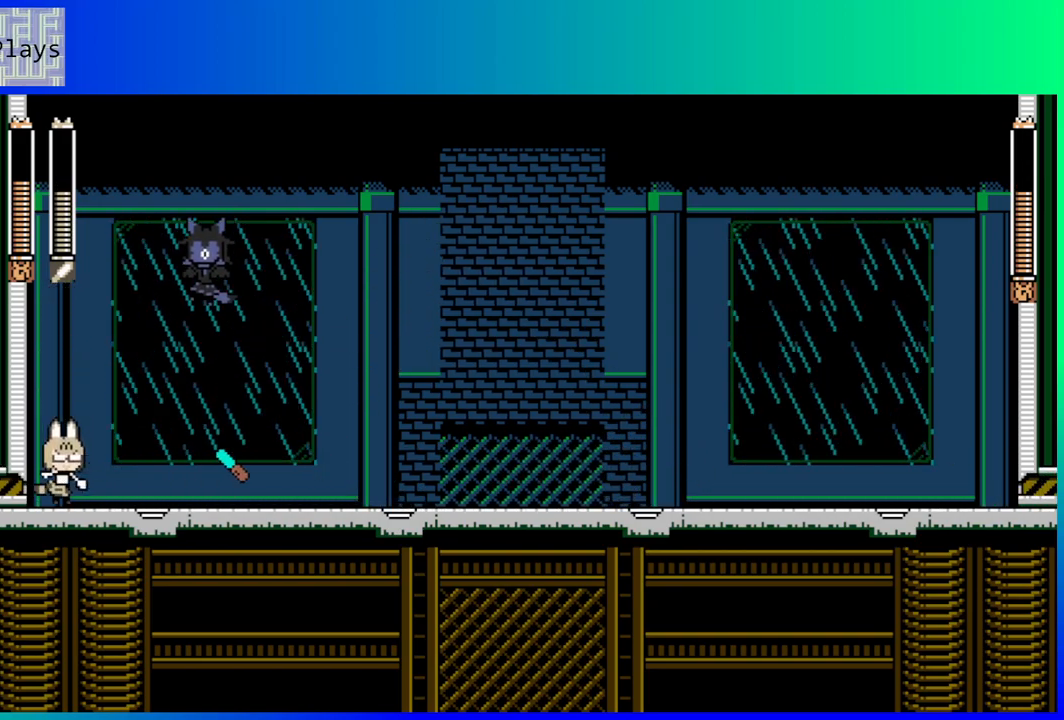
{"buttons": ["B", "DPAD_DOWN", "DPAD_RIGHT"], "left_stick": "center", "right_stick": "center", "events": [[67, "DPAD_RIGHT", "down"], [83, "DPAD_DOWN", "down"], [133, "B", "down"]]}
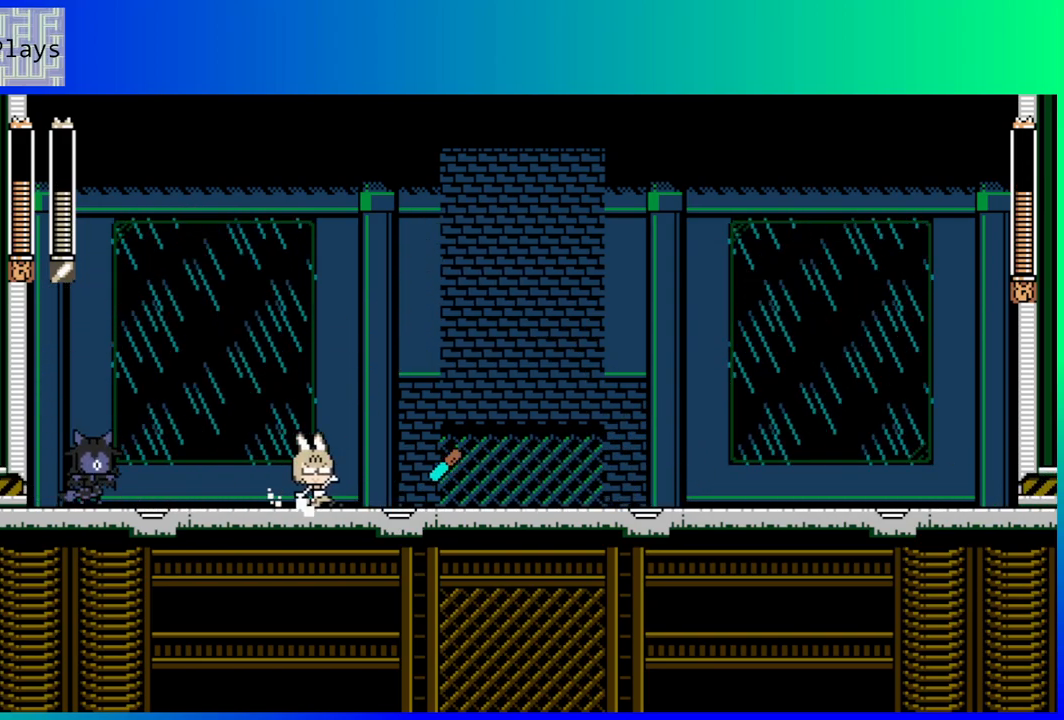
{"buttons": ["DPAD_RIGHT"], "left_stick": "center", "right_stick": "center", "events": [[33, "B", "up"], [33, "DPAD_RIGHT", "up"], [50, "DPAD_DOWN", "up"], [50, "DPAD_LEFT", "down"], [133, "DPAD_LEFT", "up"], [133, "Y", "down"], [250, "Y", "up"], [283, "DPAD_RIGHT", "down"]]}
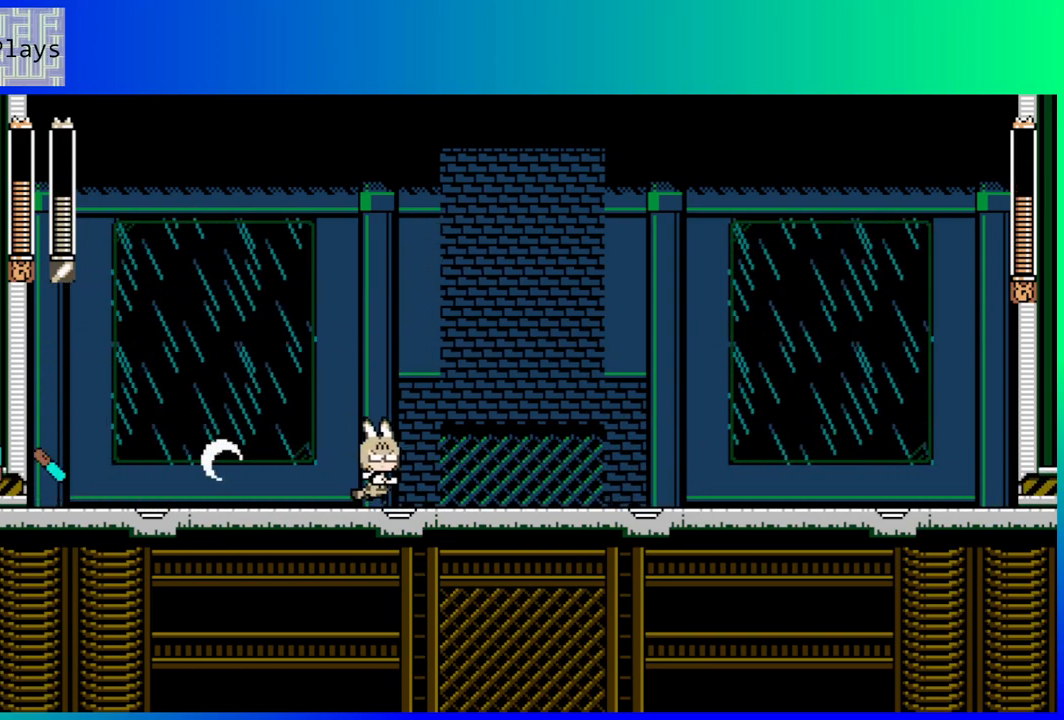
{"buttons": [], "left_stick": "center", "right_stick": "center", "events": [[50, "B", "down"], [200, "DPAD_DOWN", "down"], [200, "DPAD_RIGHT", "up"], [217, "DPAD_LEFT", "down"], [233, "DPAD_DOWN", "up"], [333, "B", "up"], [483, "DPAD_LEFT", "up"]]}
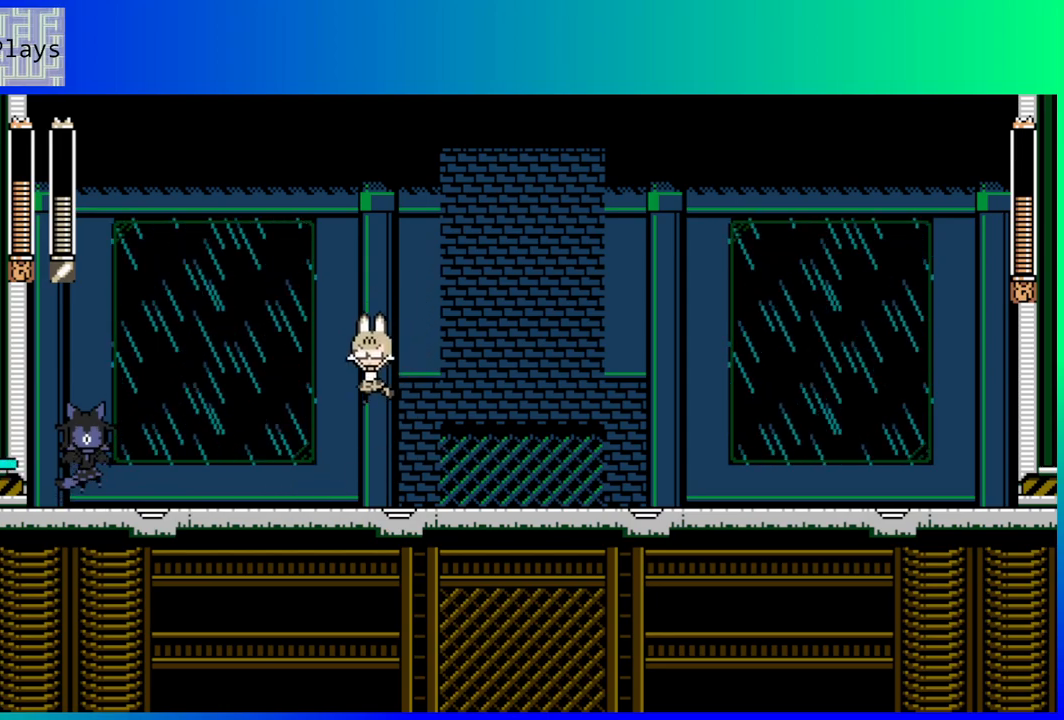
{"buttons": ["DPAD_RIGHT"], "left_stick": "center", "right_stick": "center", "events": [[33, "DPAD_RIGHT", "down"]]}
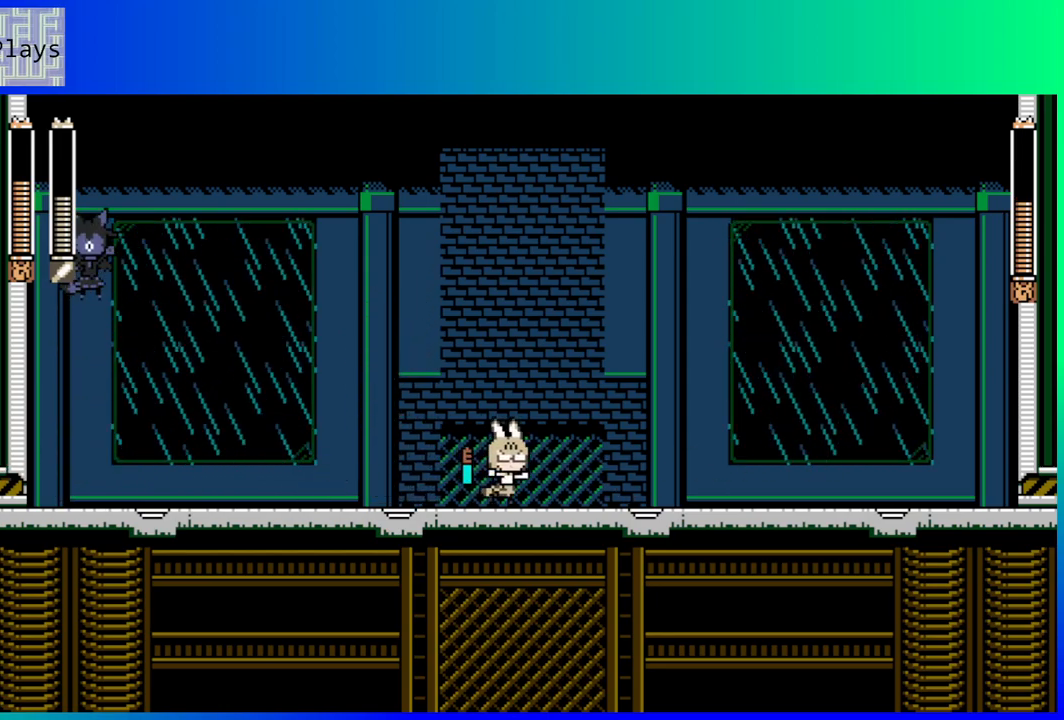
{"buttons": ["DPAD_UP"], "left_stick": "center", "right_stick": "center", "events": [[50, "B", "down"], [350, "DPAD_RIGHT", "up"], [367, "DPAD_DOWN", "down"], [367, "DPAD_LEFT", "down"], [383, "B", "up"], [383, "DPAD_DOWN", "up"], [500, "DPAD_LEFT", "up"], [500, "DPAD_UP", "down"]]}
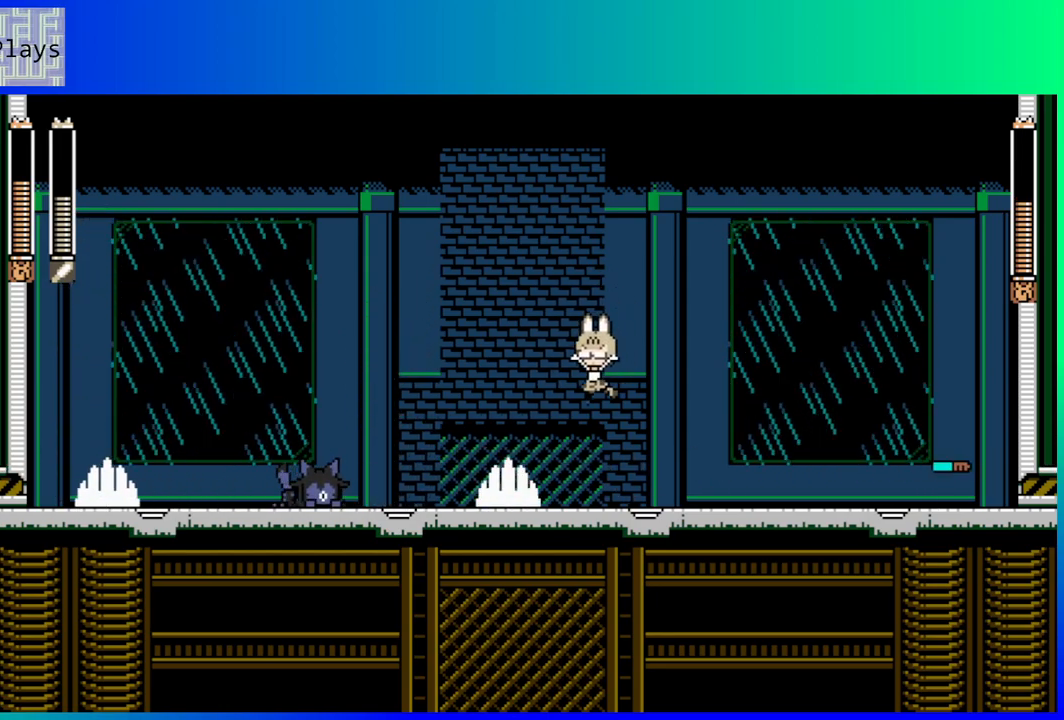
{"buttons": [], "left_stick": "center", "right_stick": "center", "events": [[17, "DPAD_RIGHT", "down"], [33, "DPAD_UP", "up"], [233, "DPAD_RIGHT", "up"], [317, "START", "down"], [483, "START", "up"]]}
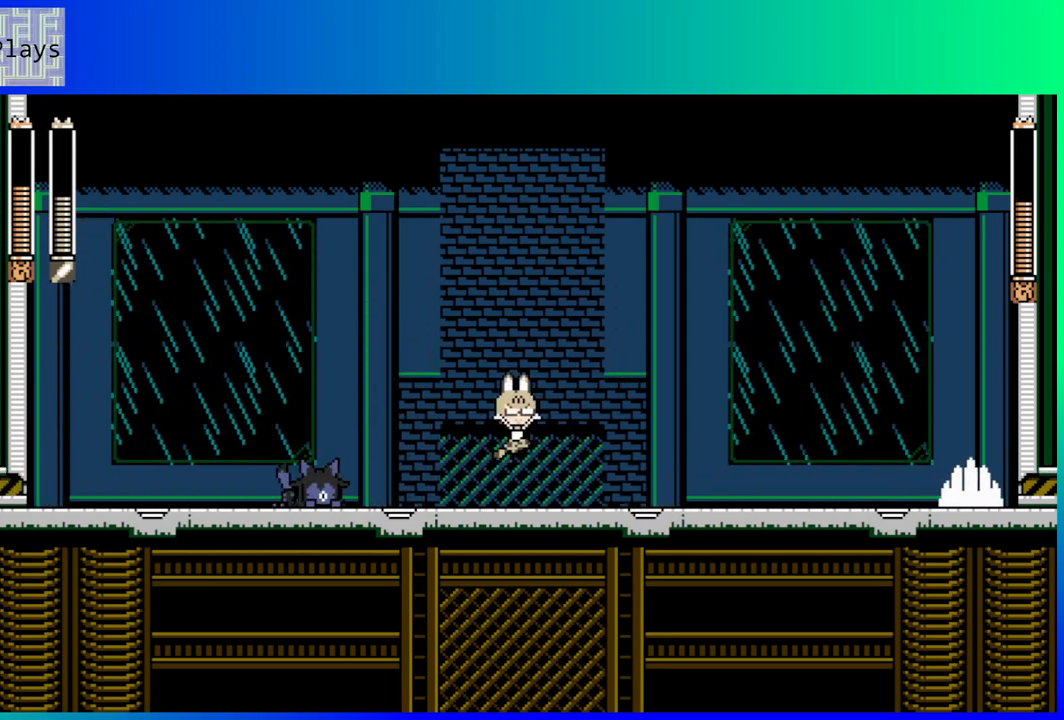
{"buttons": [], "left_stick": "center", "right_stick": "center", "events": [[150, "START", "down"], [283, "START", "up"]]}
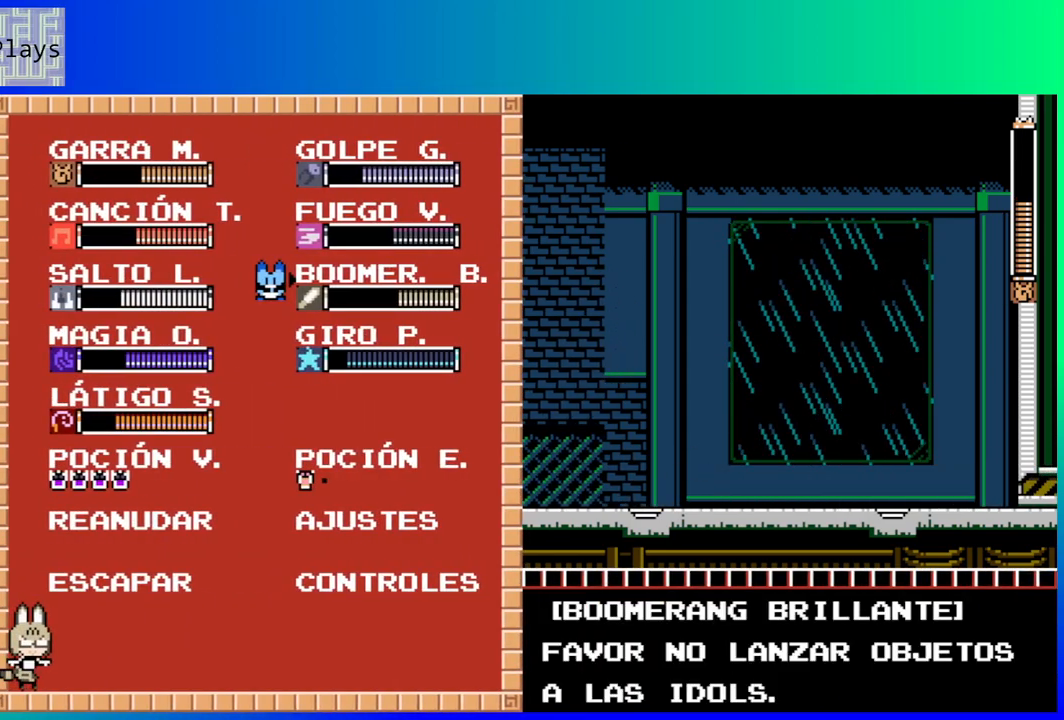
{"buttons": [], "left_stick": "center", "right_stick": "center", "events": [[383, "DPAD_DOWN", "down"], [500, "DPAD_DOWN", "up"]]}
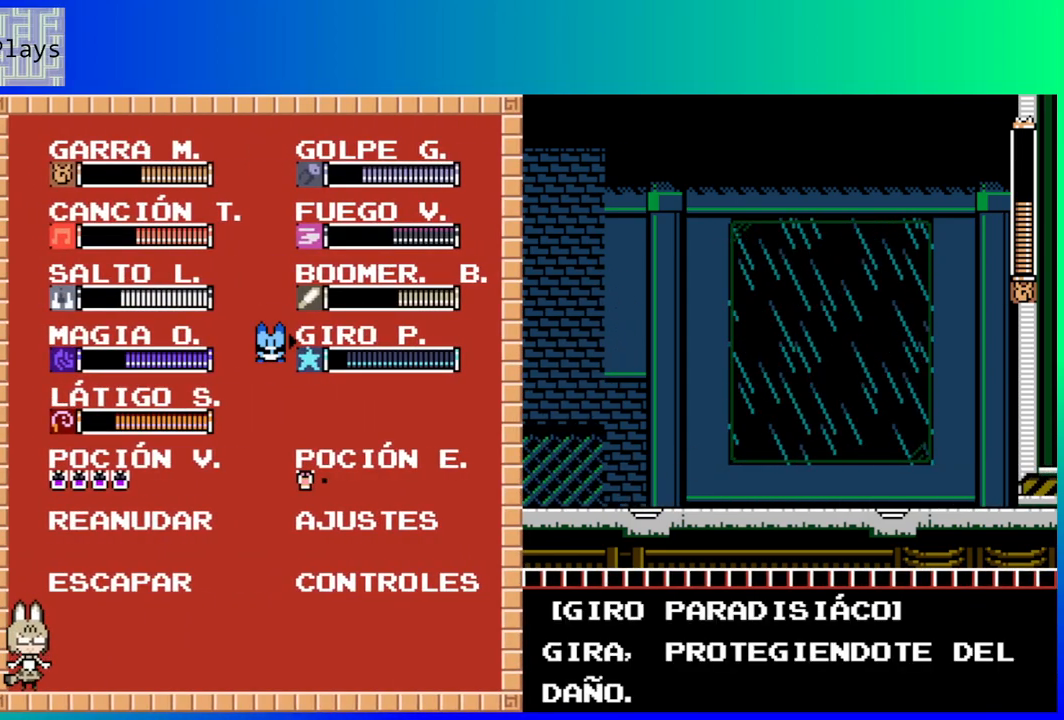
{"buttons": [], "left_stick": "center", "right_stick": "center", "events": []}
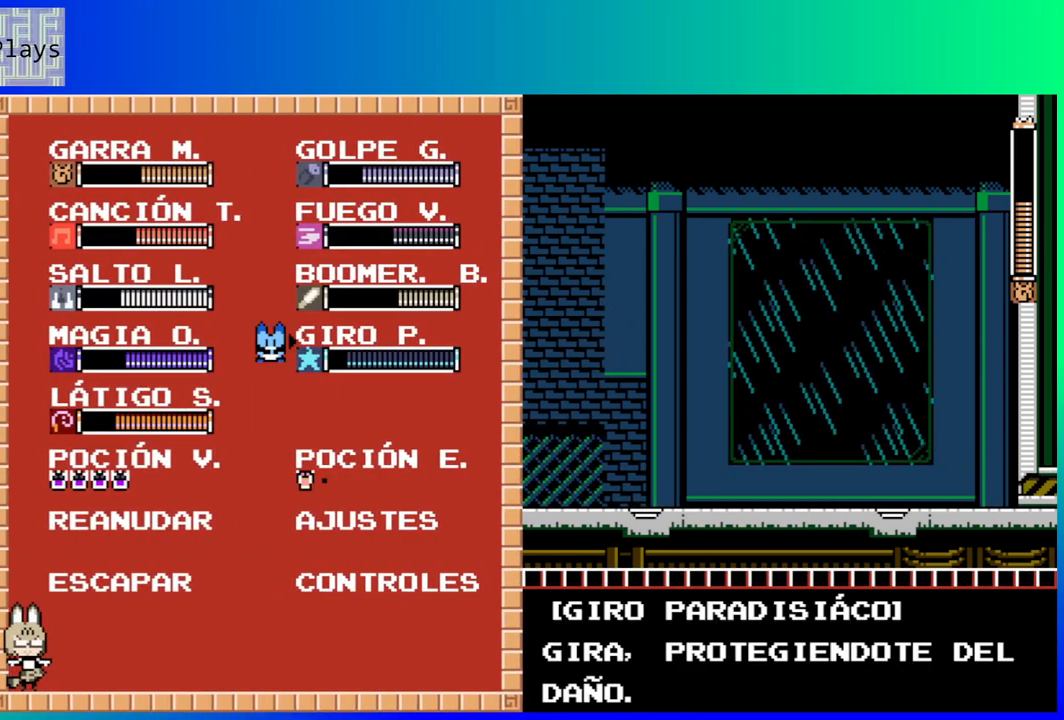
{"buttons": [], "left_stick": "center", "right_stick": "center", "events": [[300, "DPAD_LEFT", "down"], [433, "DPAD_LEFT", "up"]]}
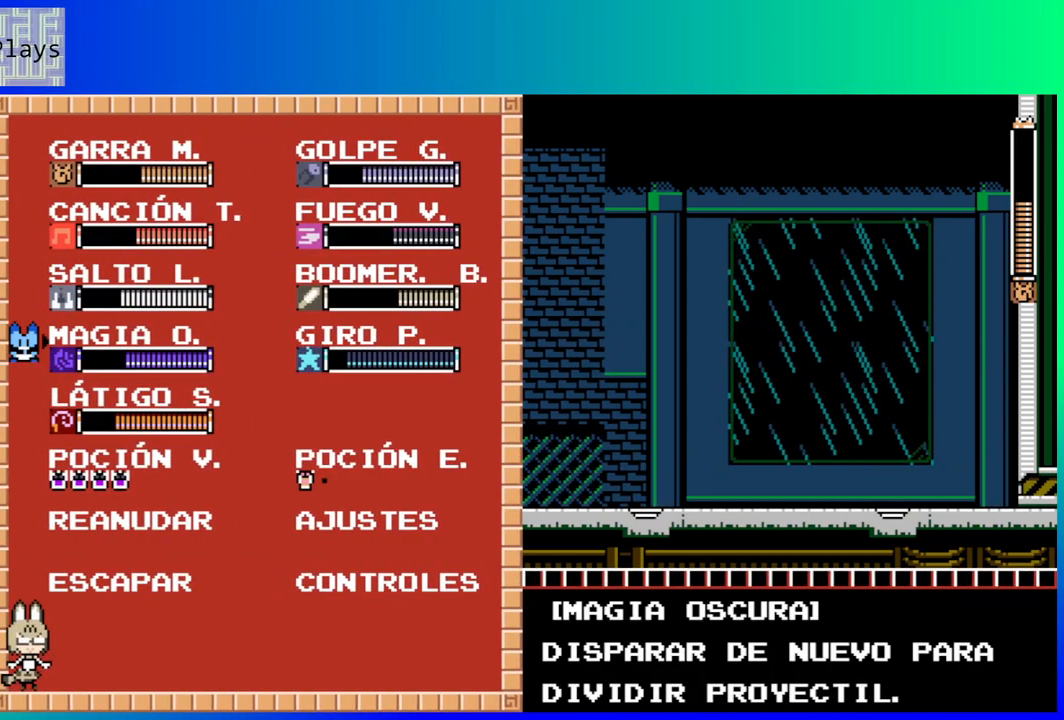
{"buttons": ["DPAD_LEFT"], "left_stick": "center", "right_stick": "center", "events": [[150, "START", "down"], [283, "START", "up"], [333, "DPAD_RIGHT", "down"], [450, "DPAD_RIGHT", "up"], [483, "DPAD_LEFT", "down"]]}
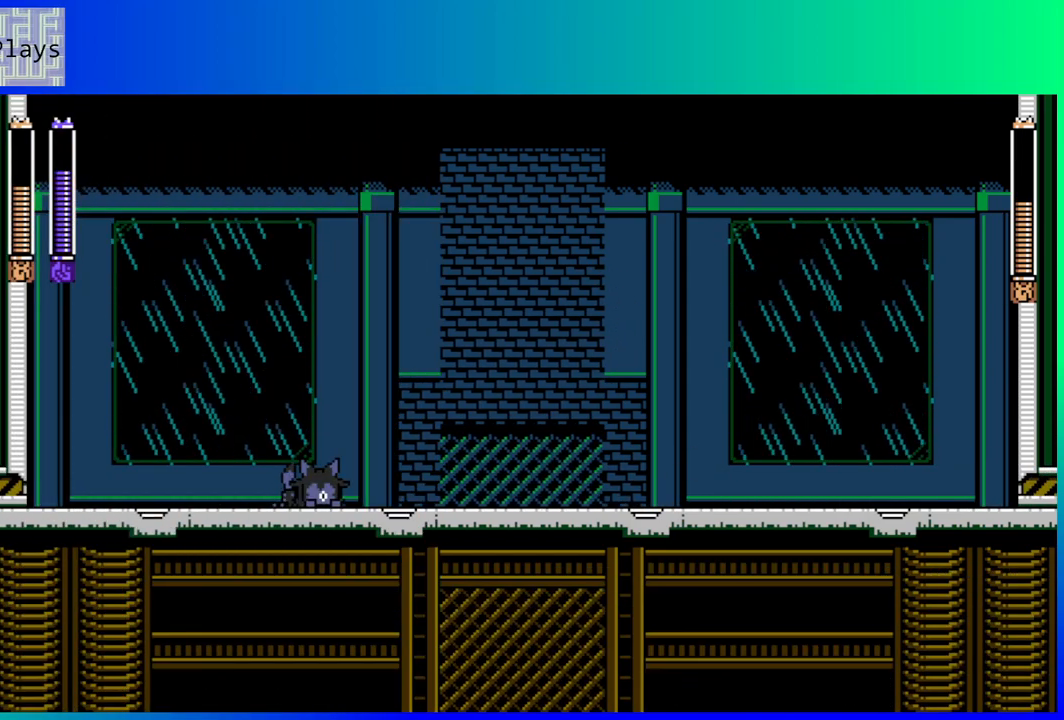
{"buttons": ["DPAD_RIGHT"], "left_stick": "center", "right_stick": "center", "events": [[100, "Y", "down"], [183, "DPAD_LEFT", "up"], [217, "Y", "up"], [350, "DPAD_RIGHT", "down"]]}